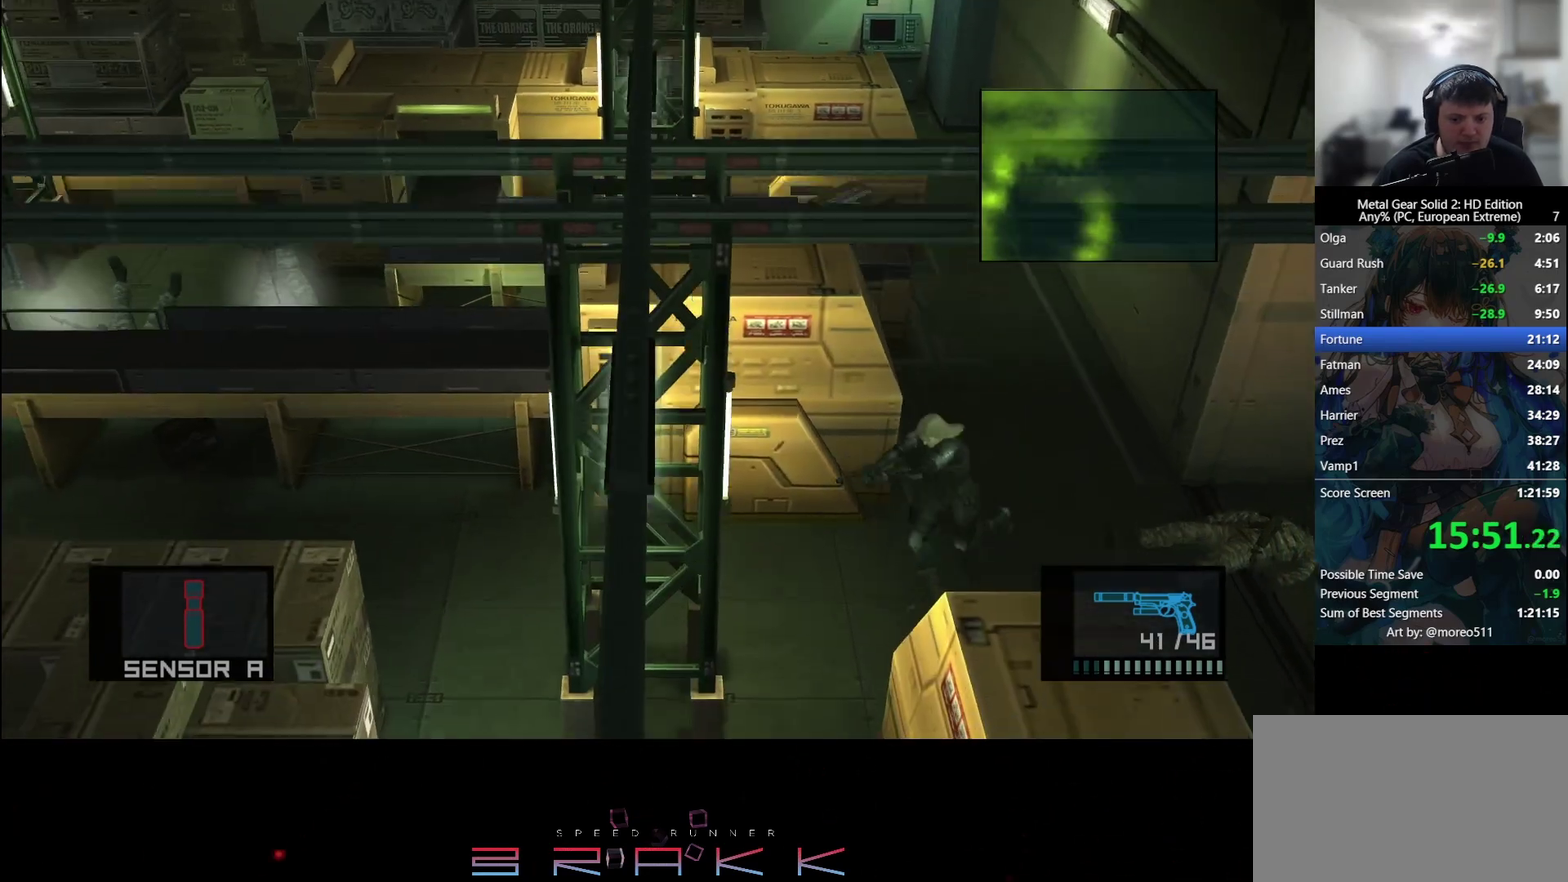
Gameplay with a controller (PlayStation layout); each line is a JSON object with the inputs held at the frame after it. "events" lists button and stick changes between this image and that frame as [ms after this image, input, new state], when the widget could be followed in between. Not read: right_stick.
{"buttons": ["L1"], "left_stick": "left"}
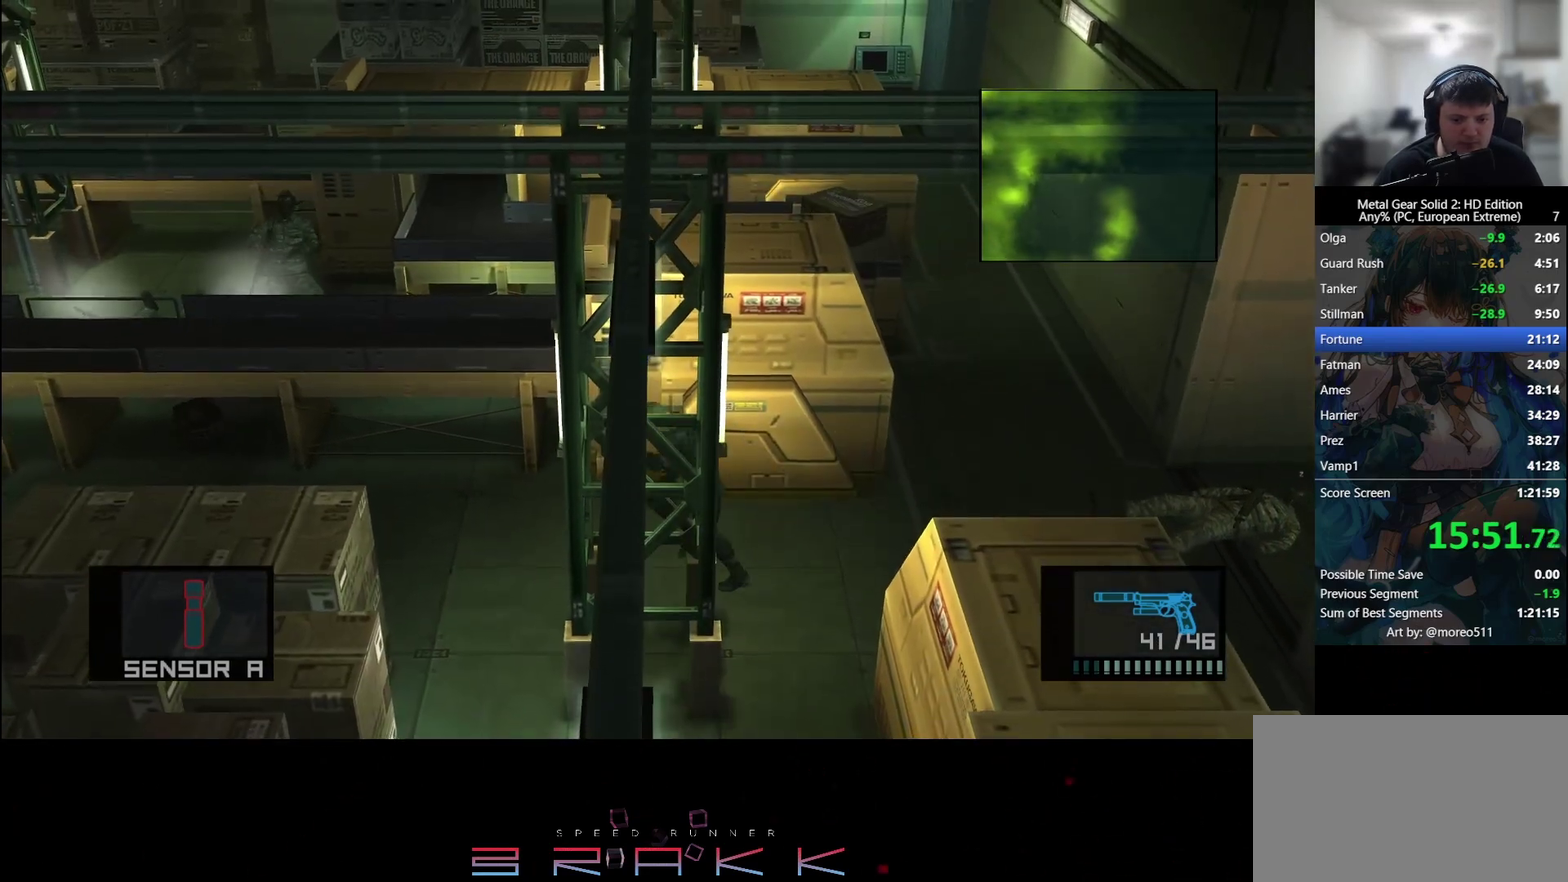
{"buttons": ["L1"], "left_stick": "left"}
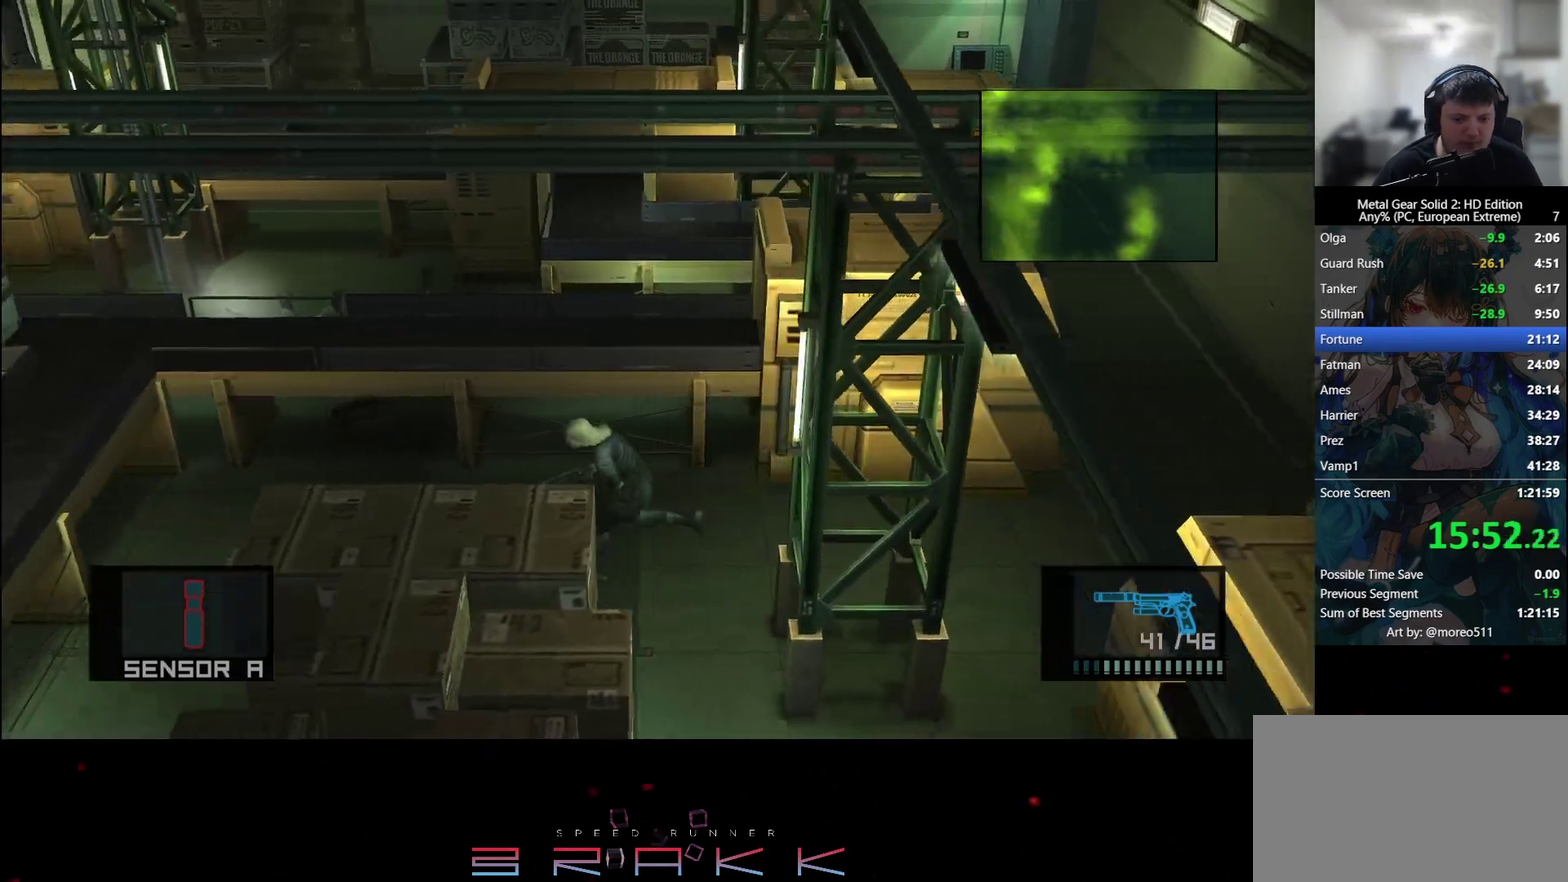
{"buttons": ["L1"], "left_stick": "down-left", "events": [[500, "left_stick", "down-left"]]}
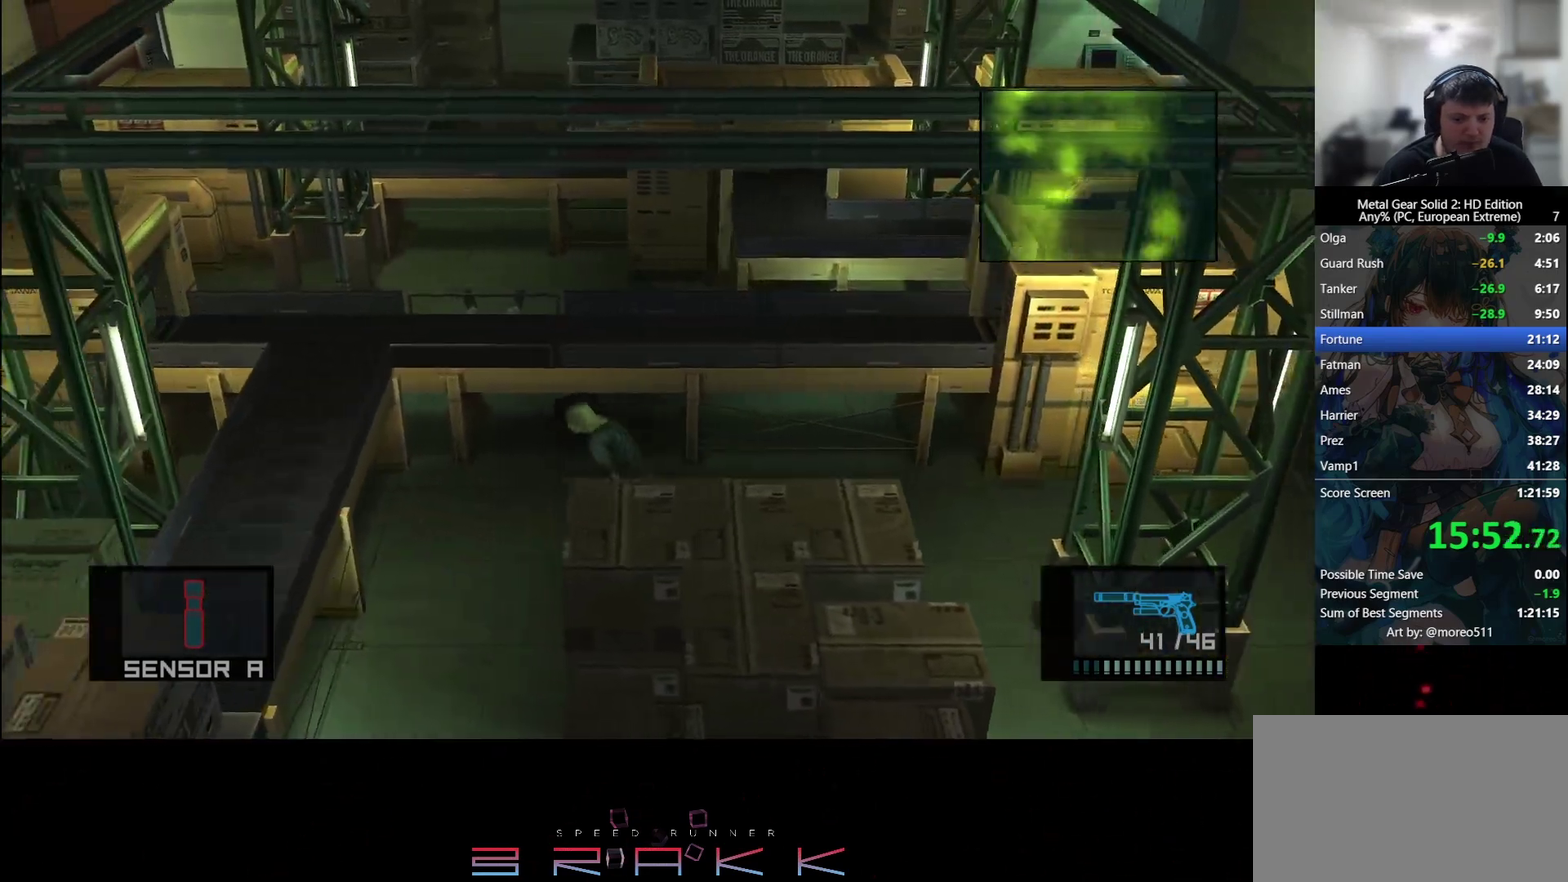
{"buttons": ["SQUARE", "R1"], "left_stick": "up"}
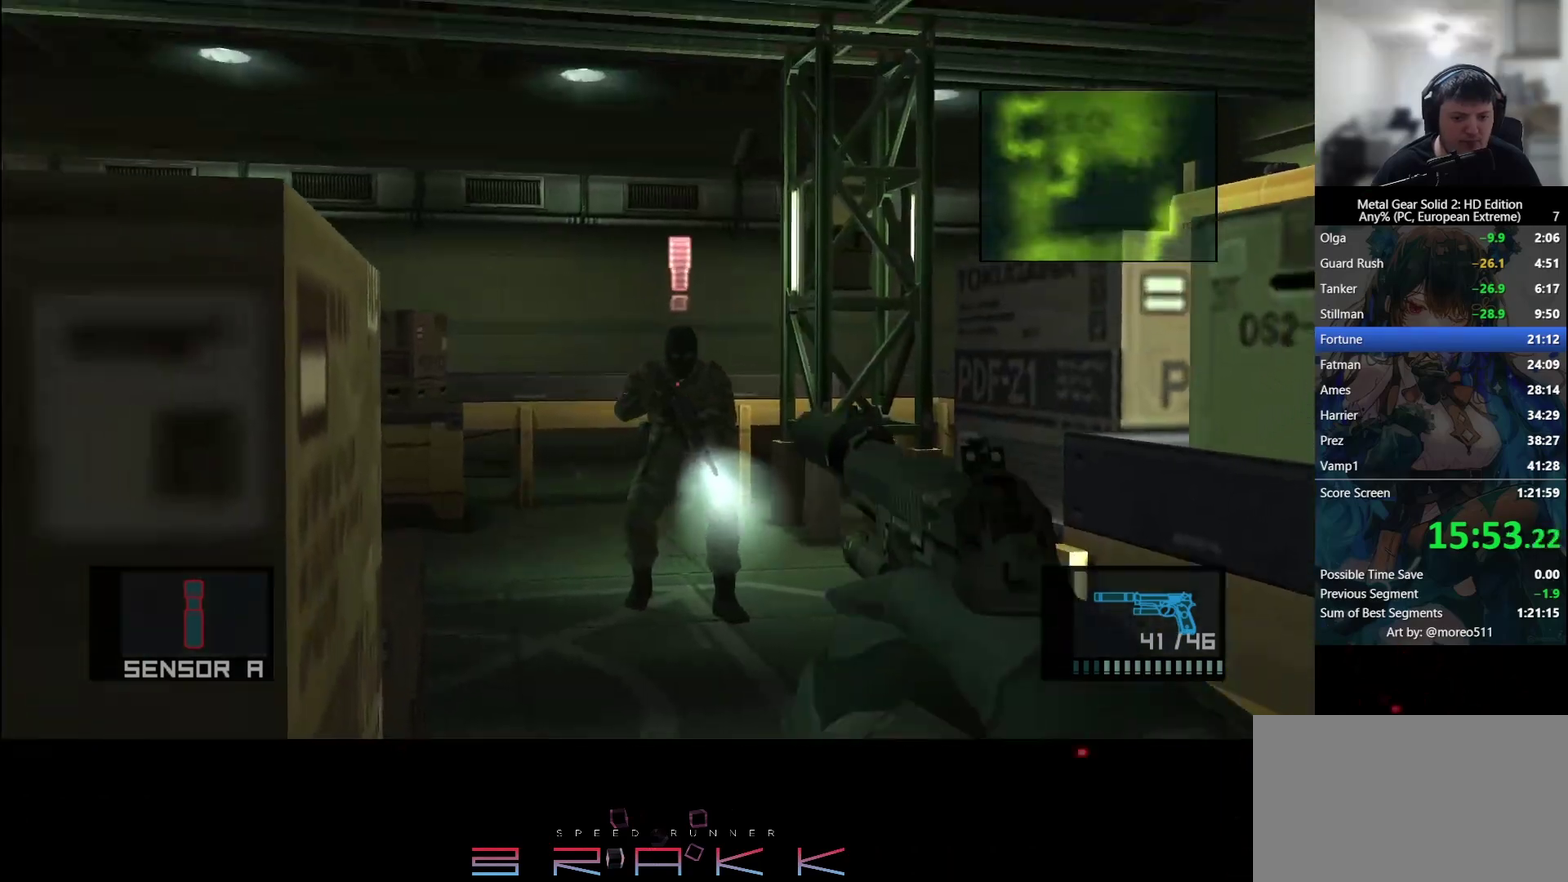
{"buttons": ["L1"], "left_stick": "right"}
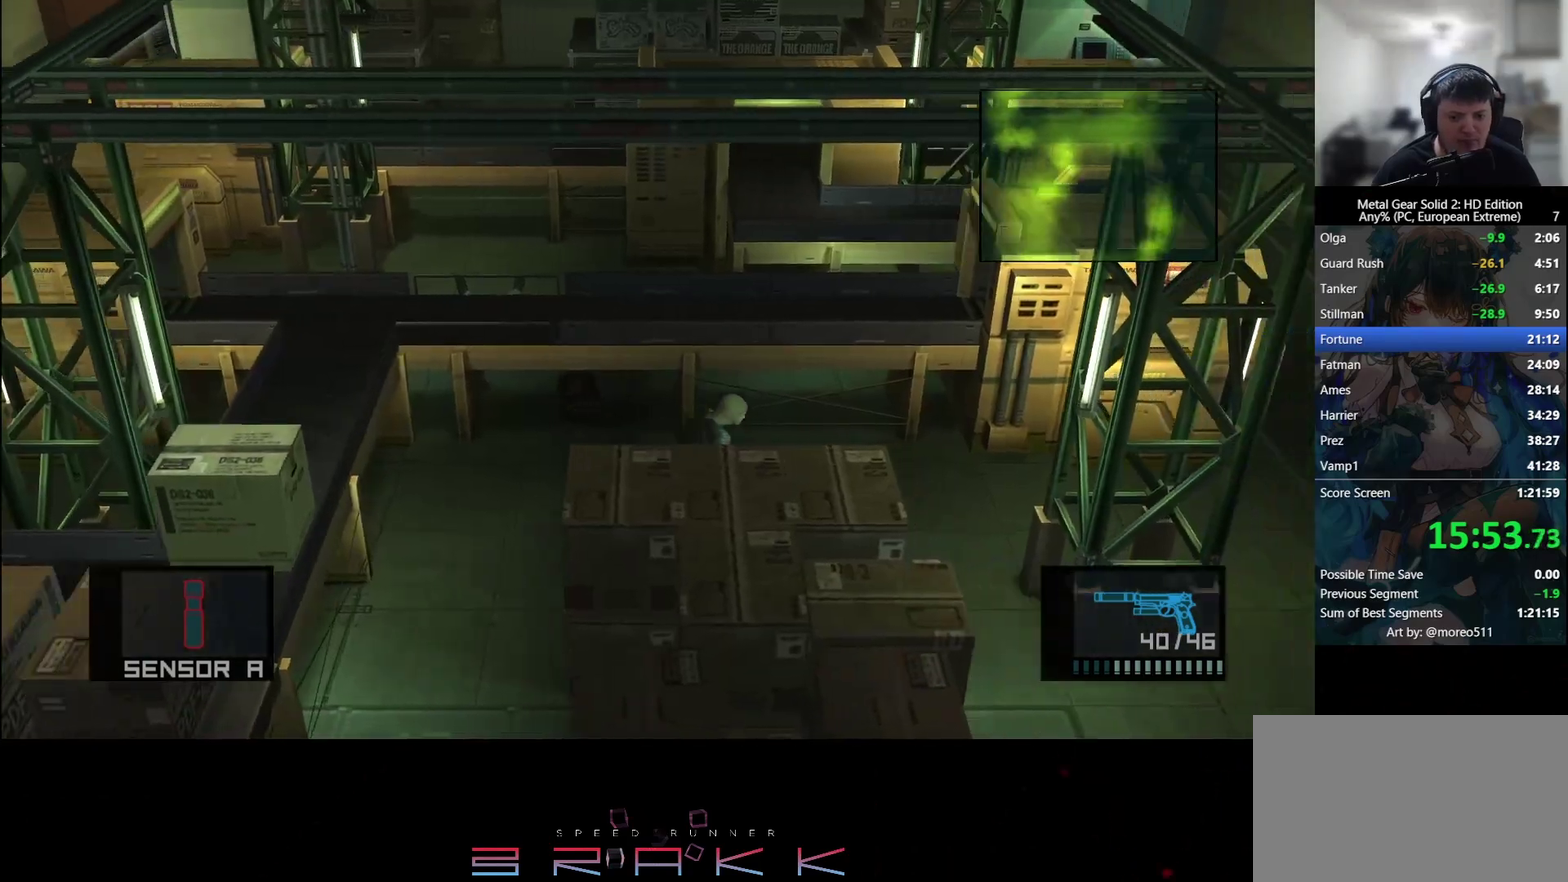
{"buttons": ["L1"], "left_stick": "up-left", "events": [[67, "left_stick", "down"], [167, "left_stick", "up-left"]]}
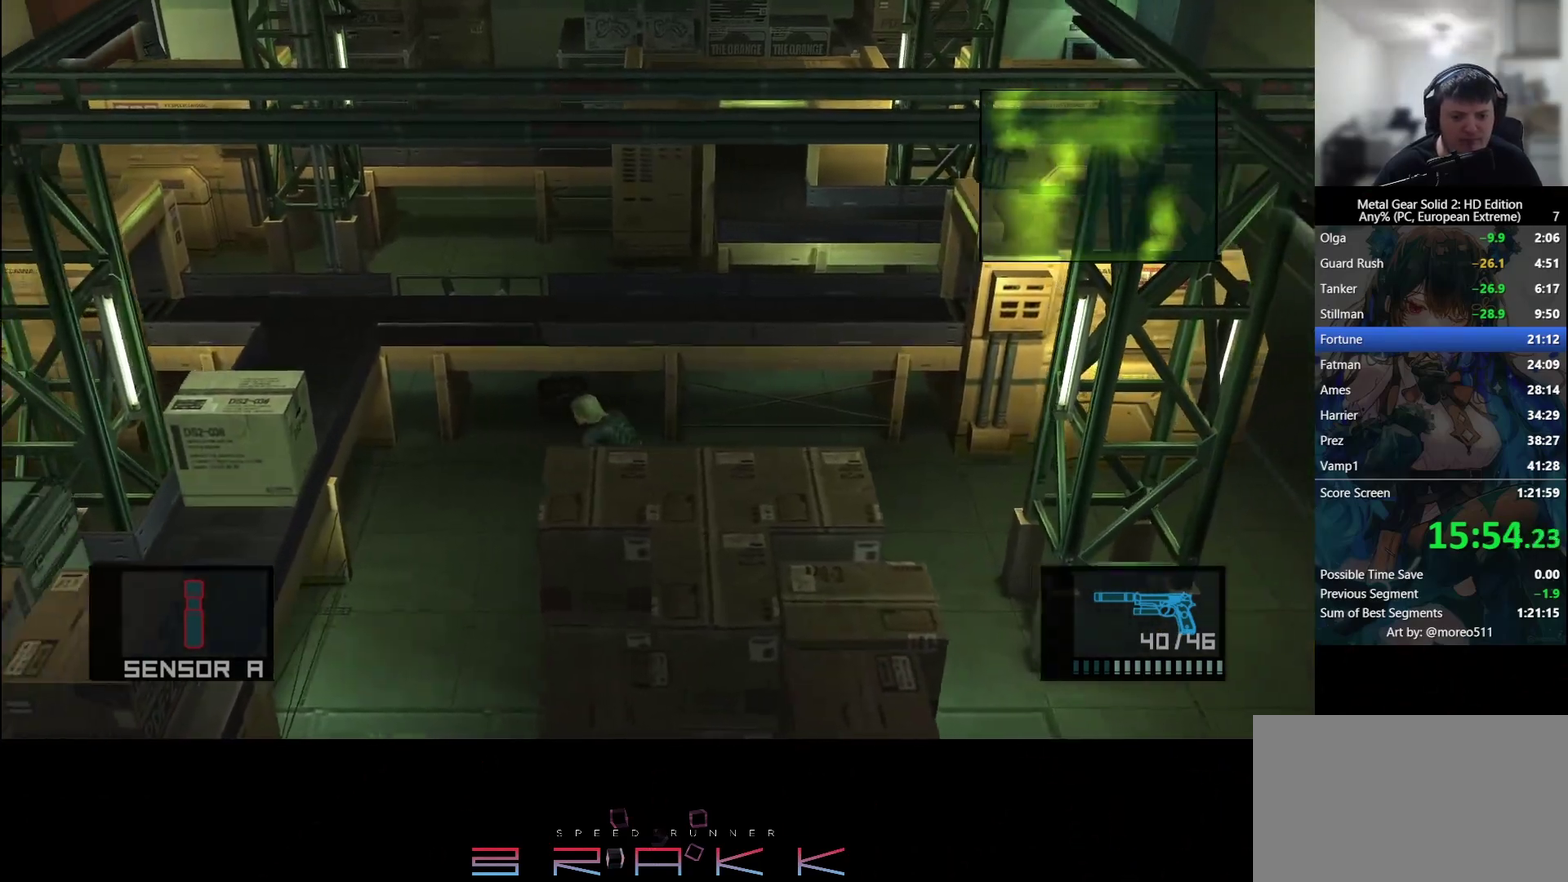
{"buttons": [], "left_stick": "center", "events": [[133, "left_stick", "up"], [167, "L1", "up"], [467, "left_stick", "center"]]}
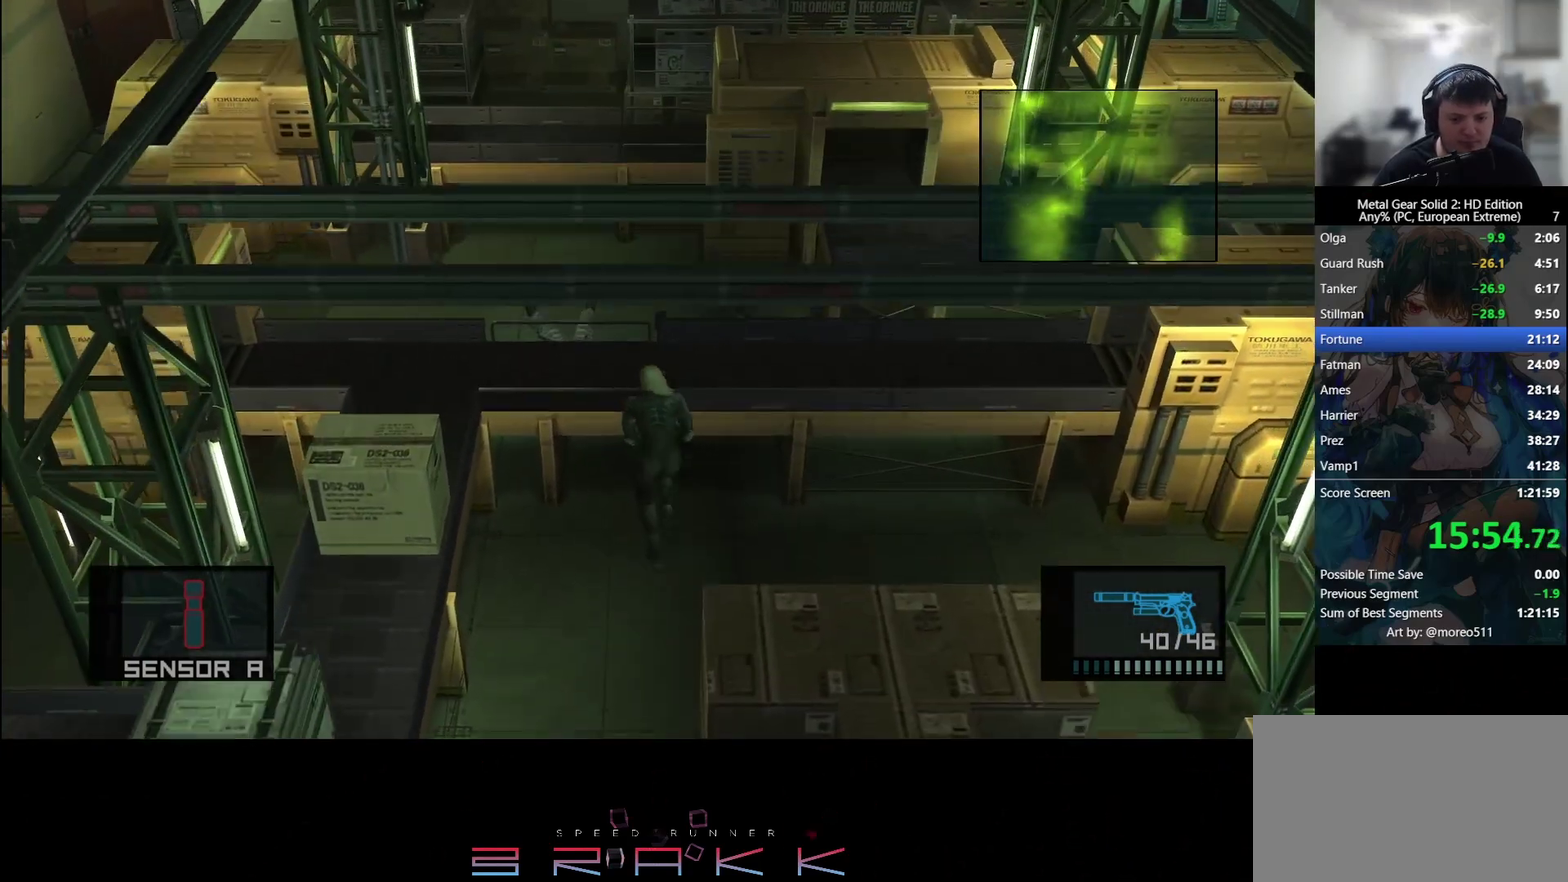
{"buttons": [], "left_stick": "up", "events": [[183, "left_stick", "up"]]}
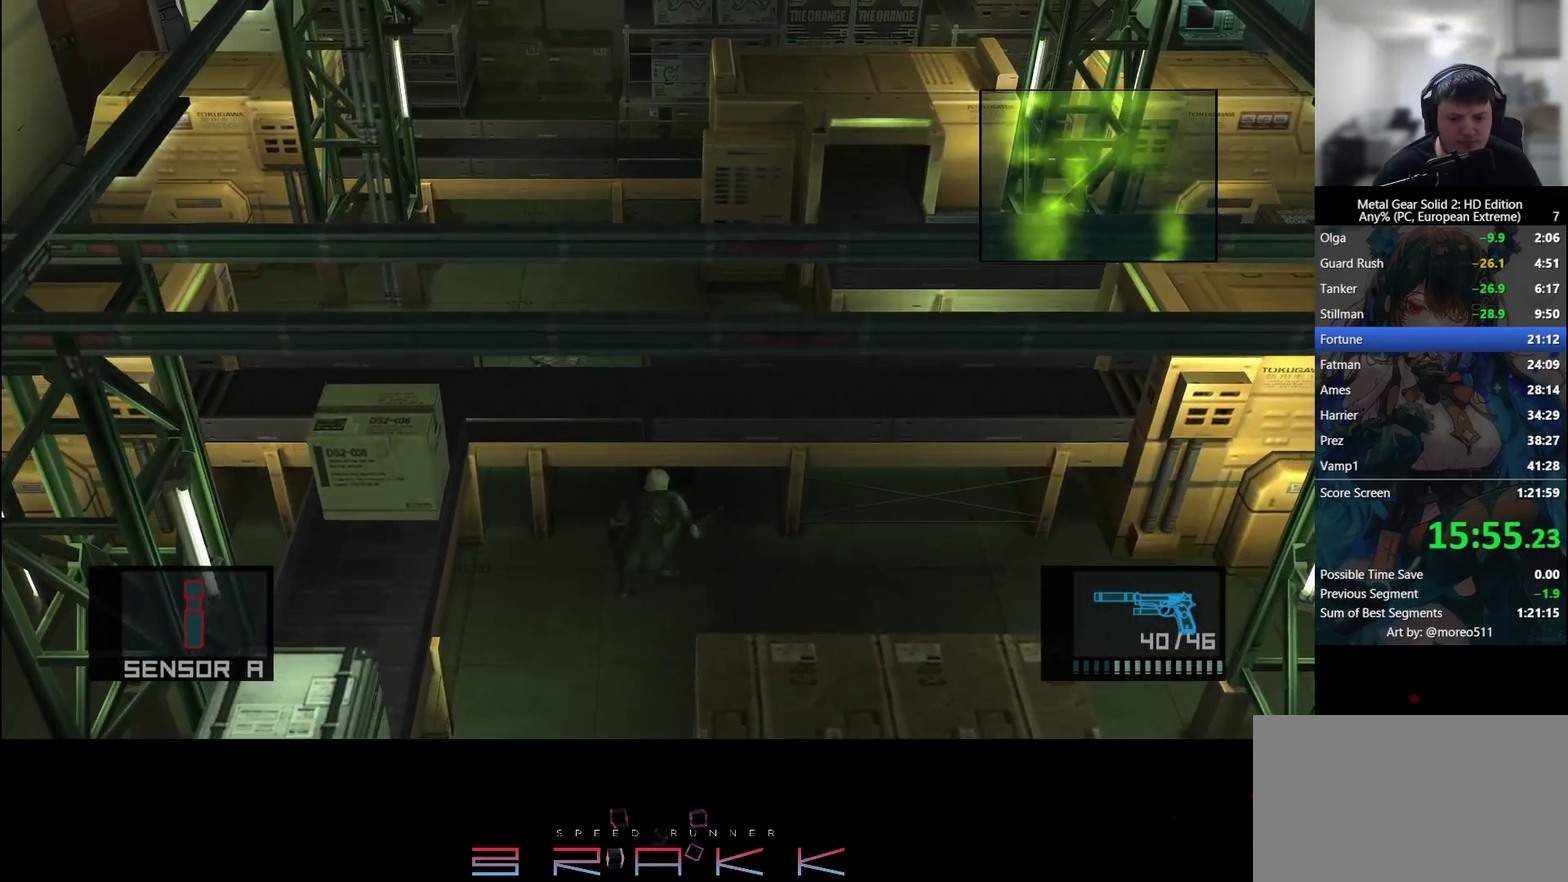
{"buttons": [], "left_stick": "up"}
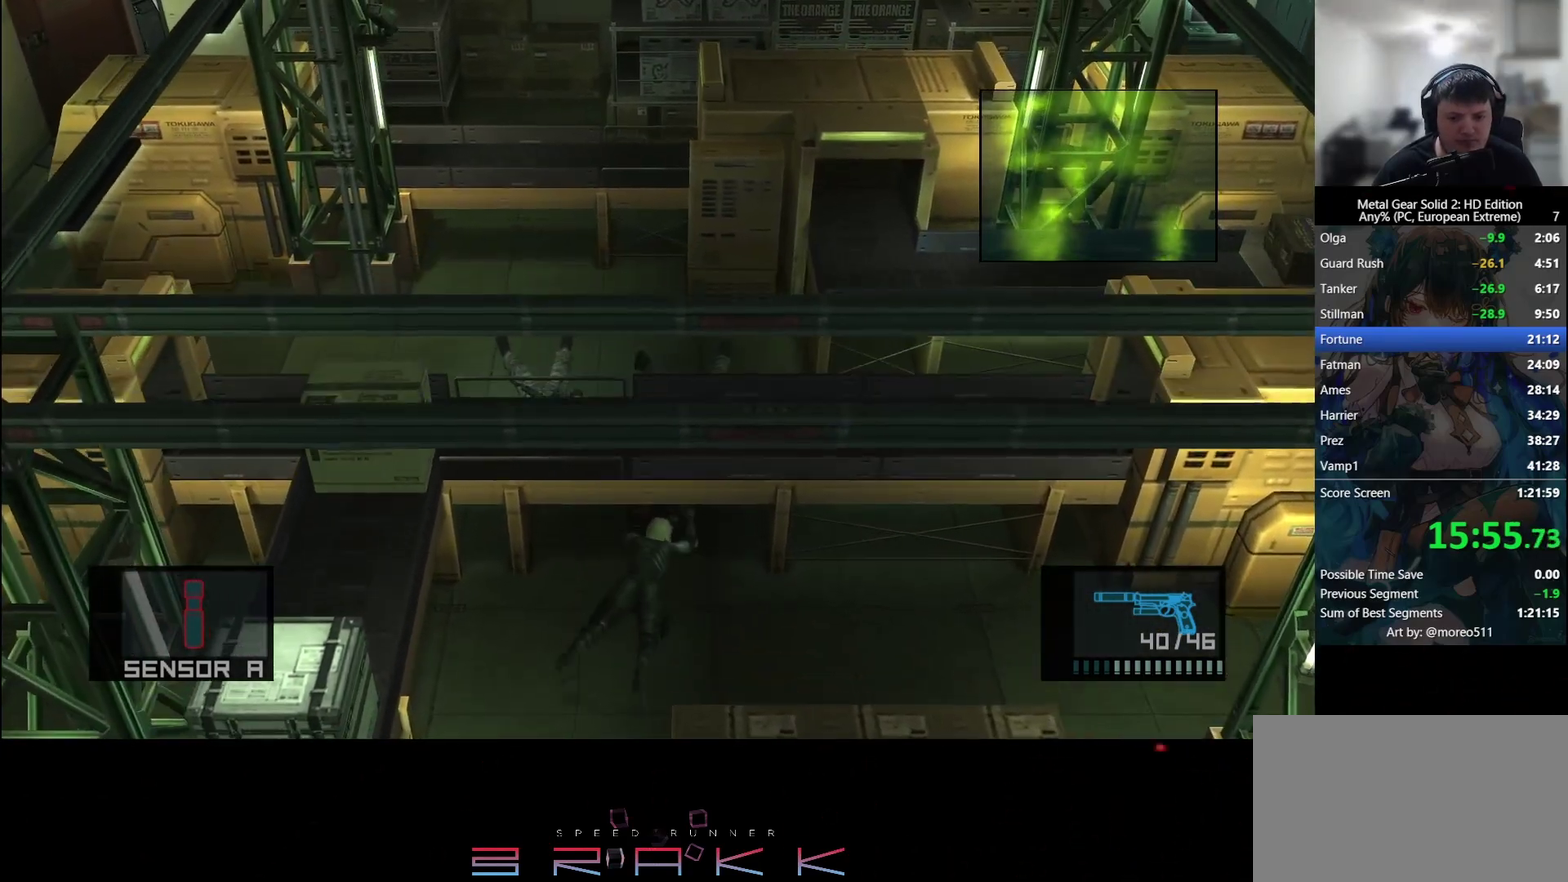
{"buttons": [], "left_stick": "up"}
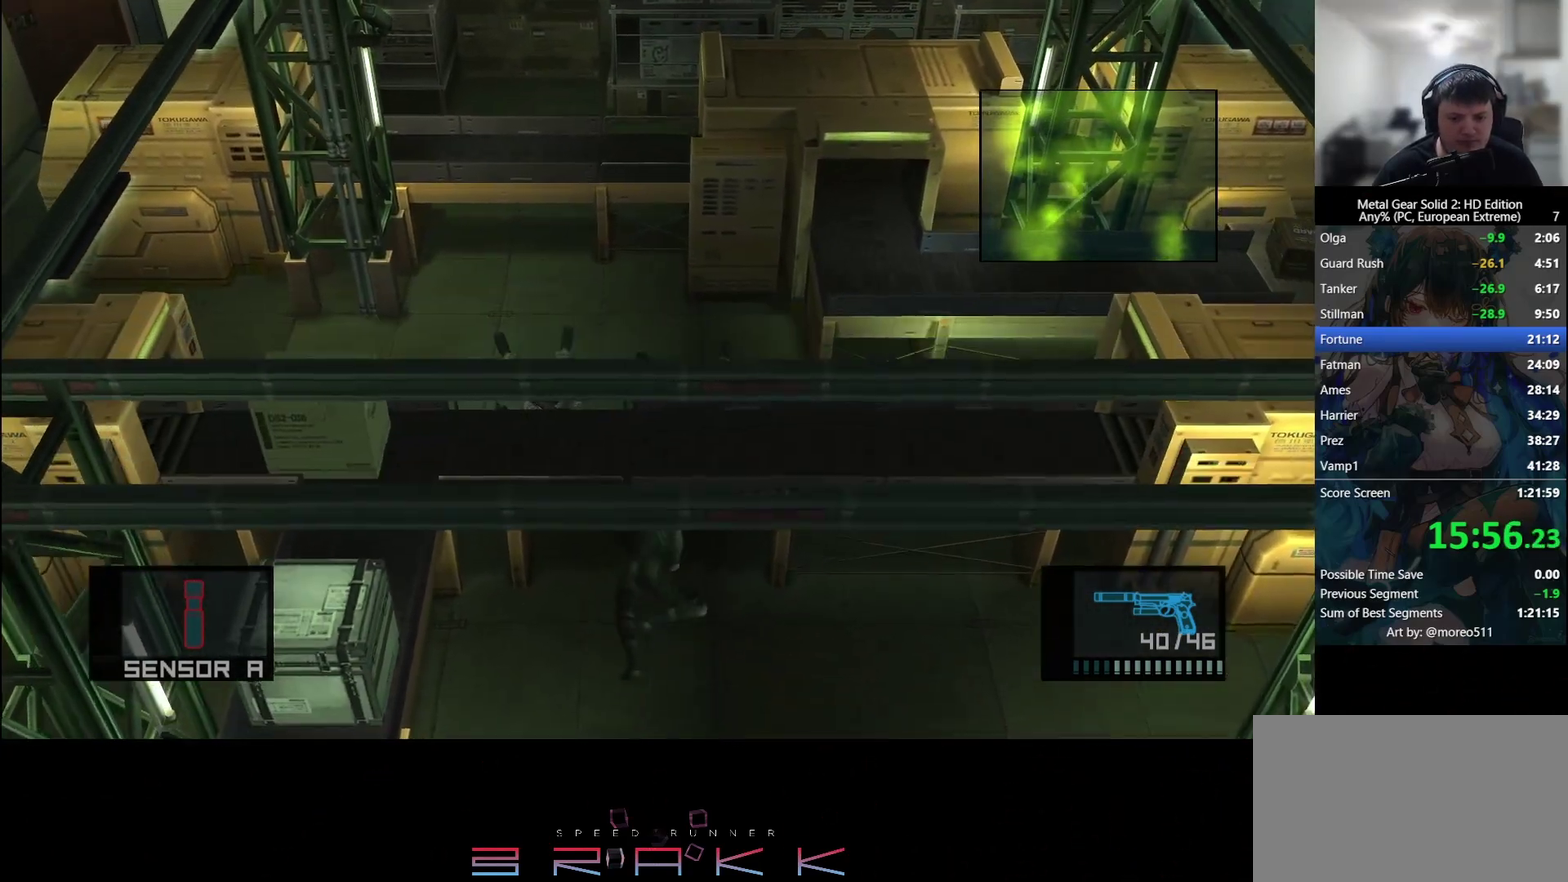
{"buttons": [], "left_stick": "up"}